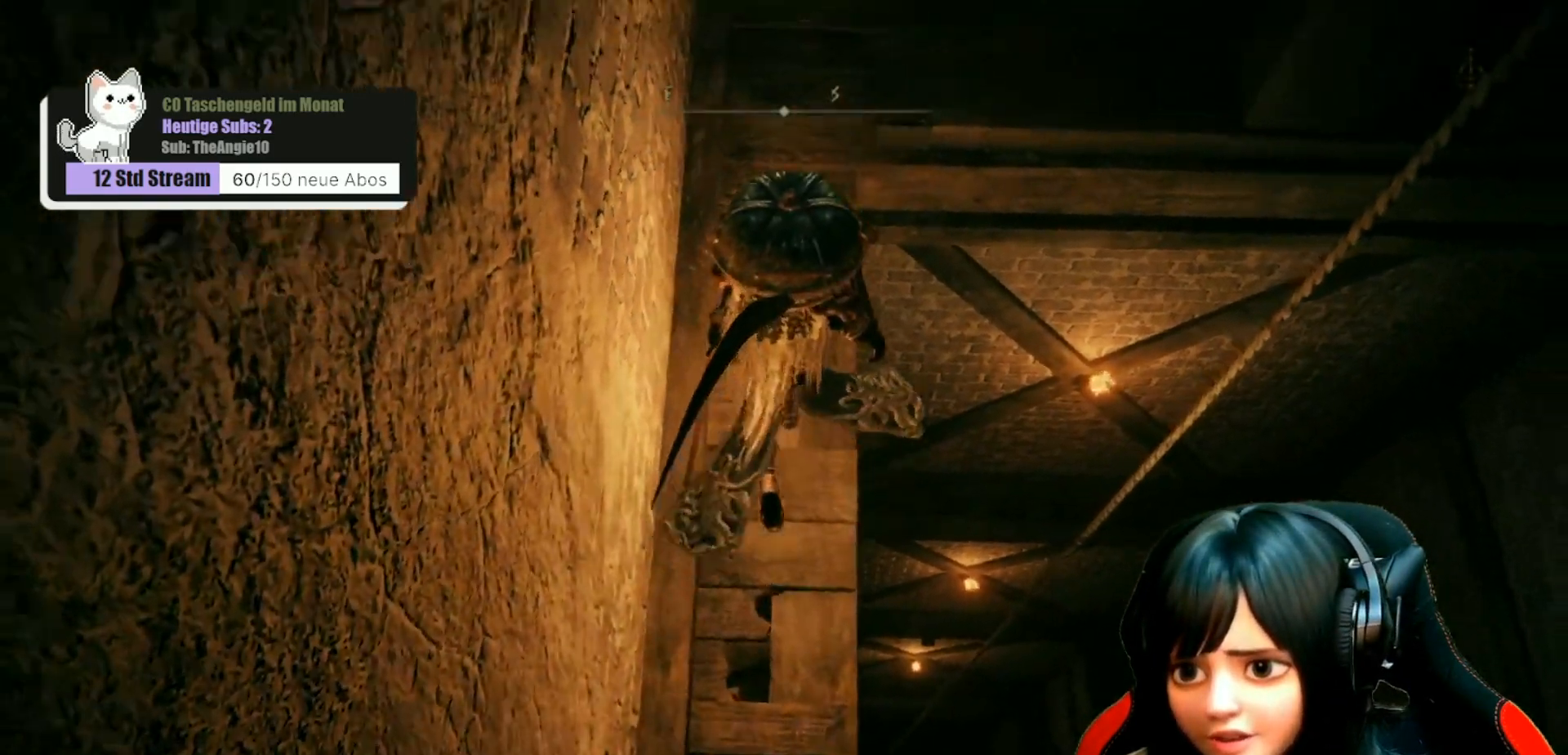
Gameplay with a controller (Xbox layout); each line is a JSON object with the inputs held at the frame after it. "events" lists button and stick changes between this image and that frame as [ms after this image, input, new state], when the widget could be followed in between.
{"buttons": [], "left_stick": "center", "right_stick": "down-right", "events": [[317, "left_stick", "center"]]}
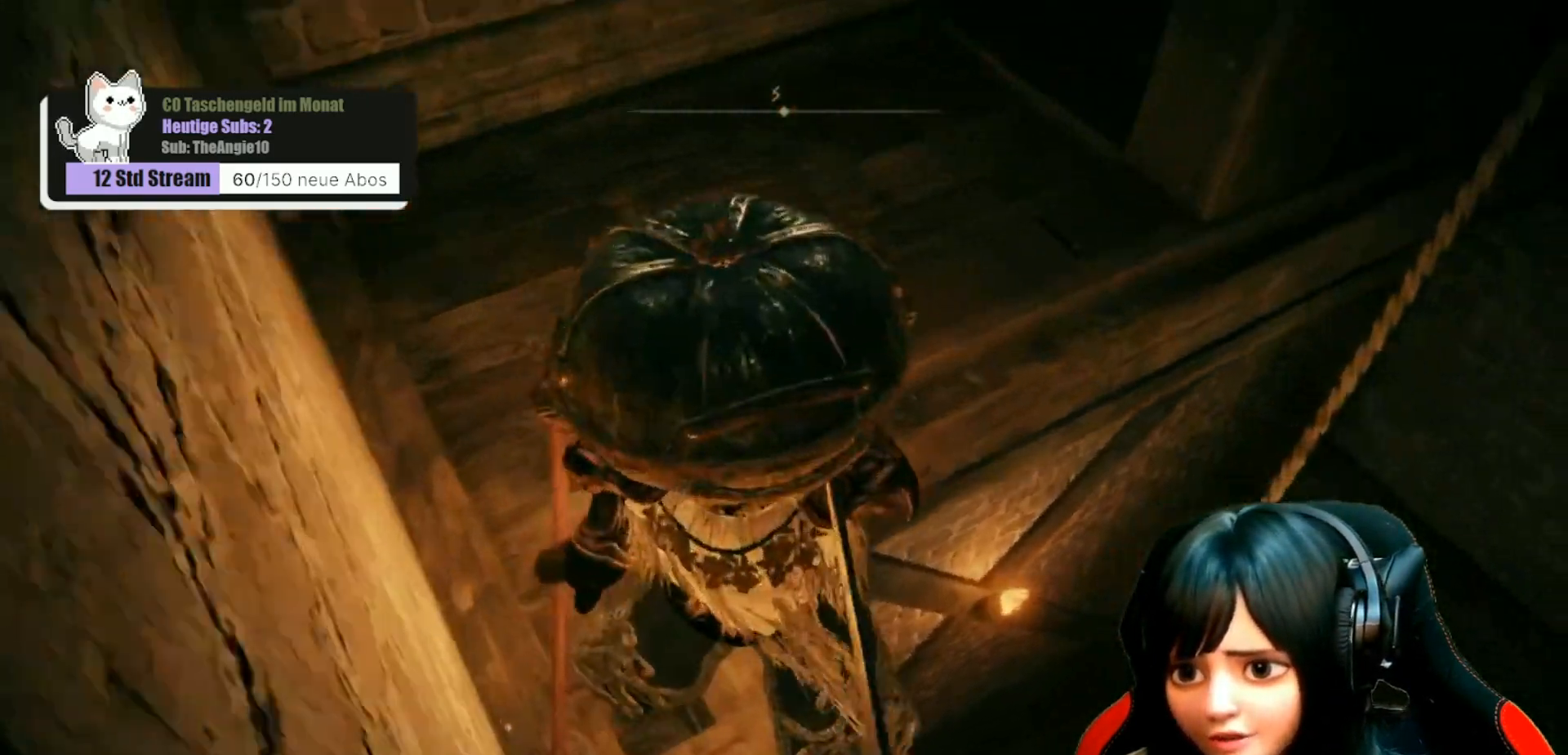
{"buttons": [], "left_stick": "right", "right_stick": "right", "events": [[283, "right_stick", "right"], [450, "left_stick", "right"]]}
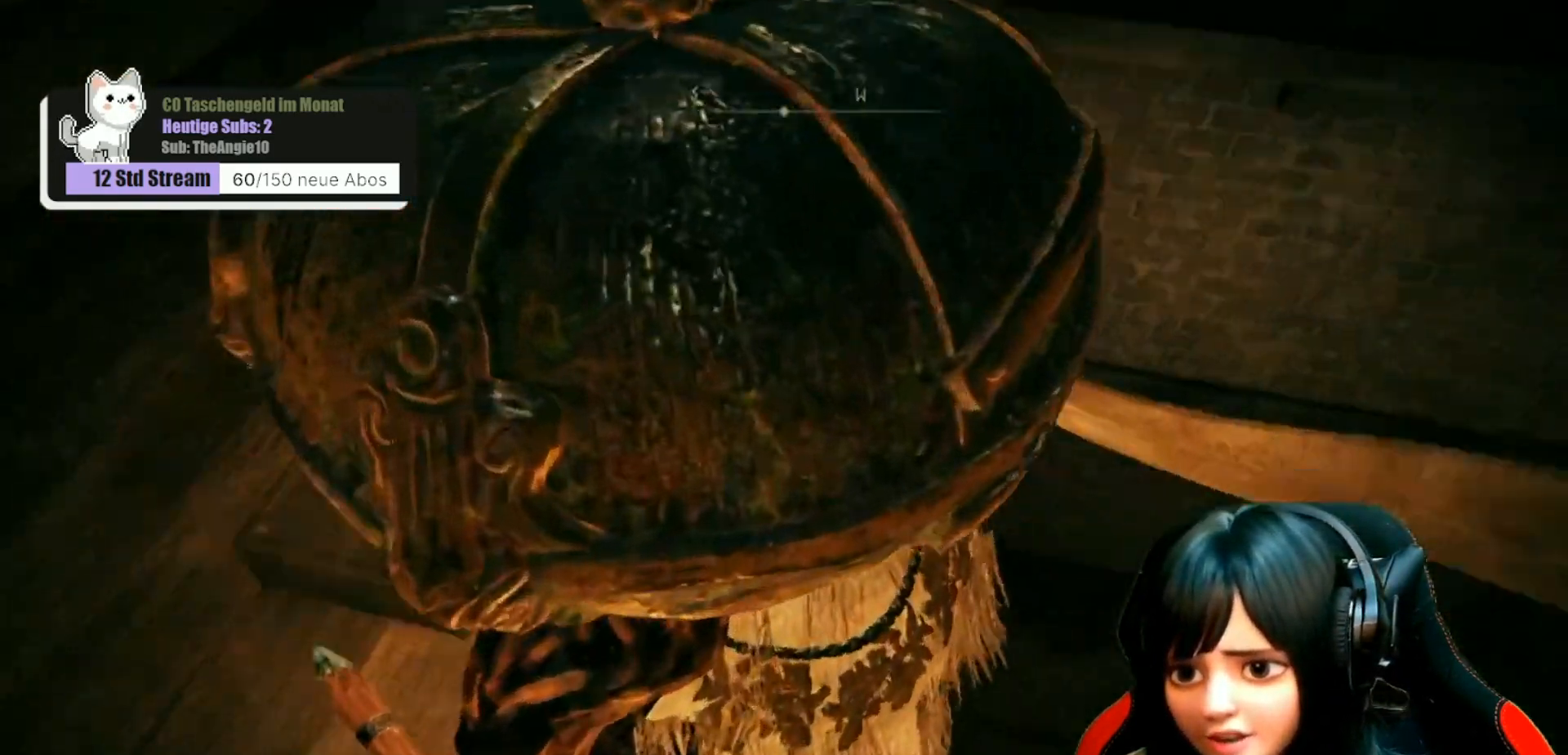
{"buttons": [], "left_stick": "center", "right_stick": "right", "events": [[167, "left_stick", "center"], [167, "right_stick", "center"], [333, "right_stick", "right"]]}
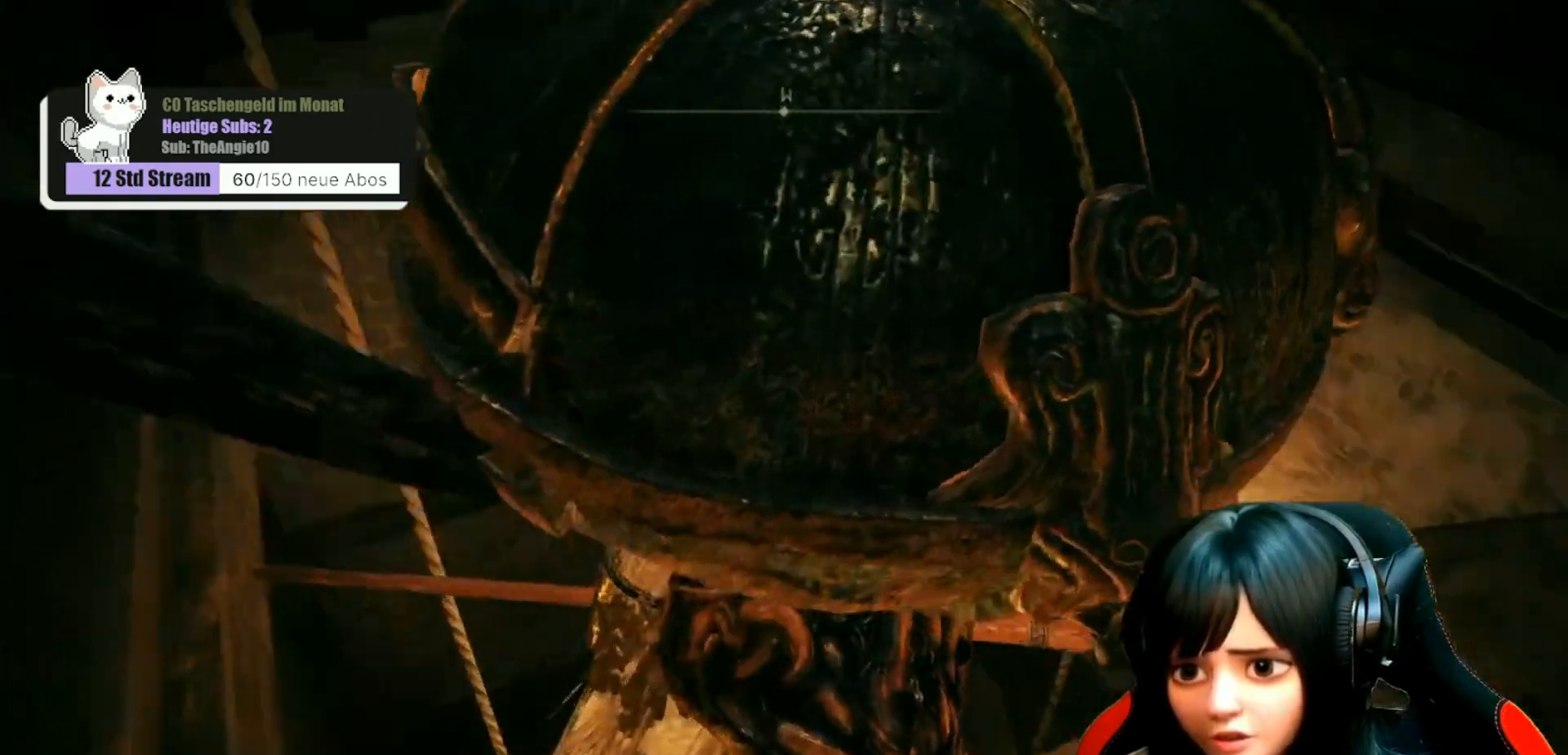
{"buttons": [], "left_stick": "up-right", "right_stick": "down-right", "events": [[200, "right_stick", "center"], [250, "left_stick", "up-right"], [433, "right_stick", "down-right"]]}
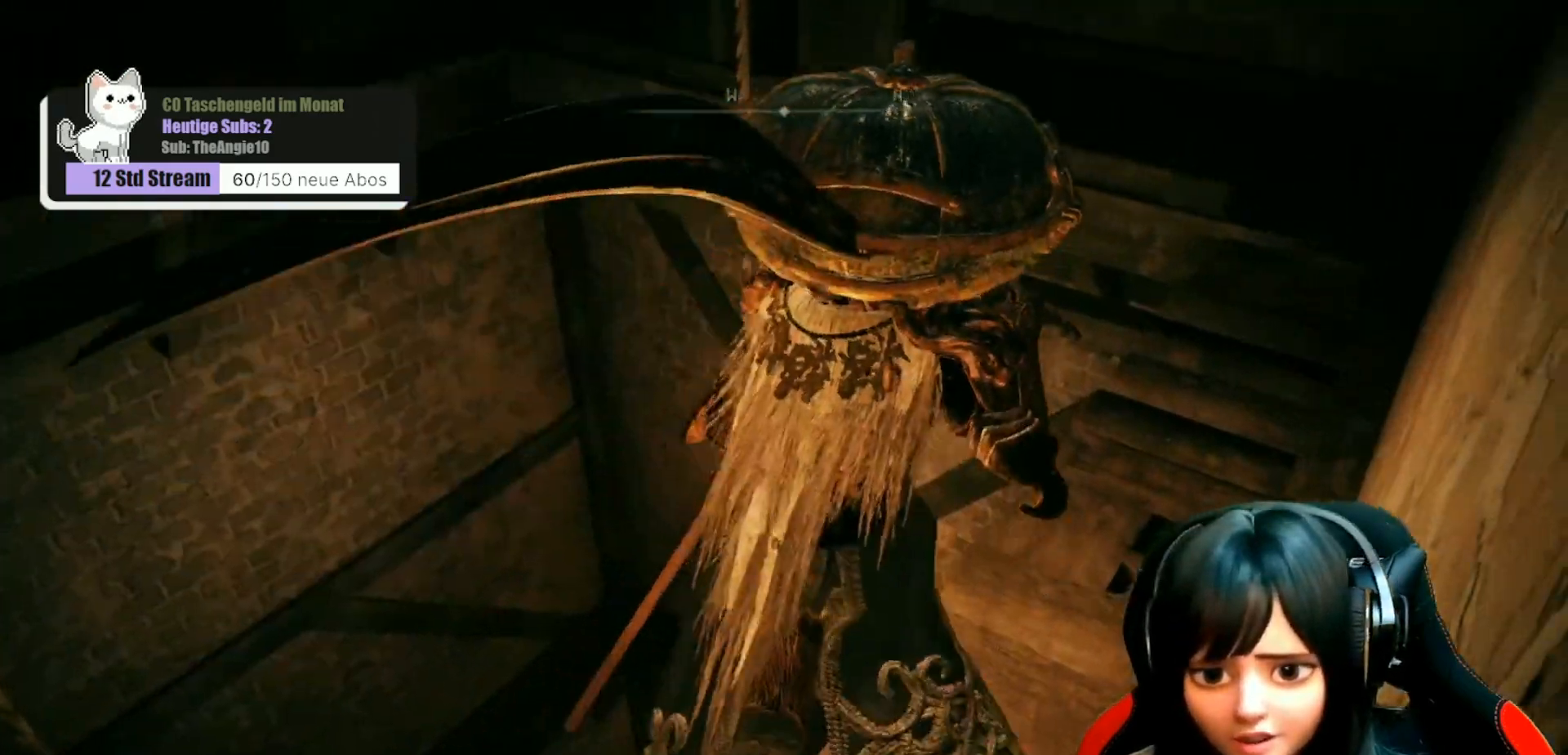
{"buttons": [], "left_stick": "up-right", "right_stick": "down", "events": [[200, "right_stick", "down"]]}
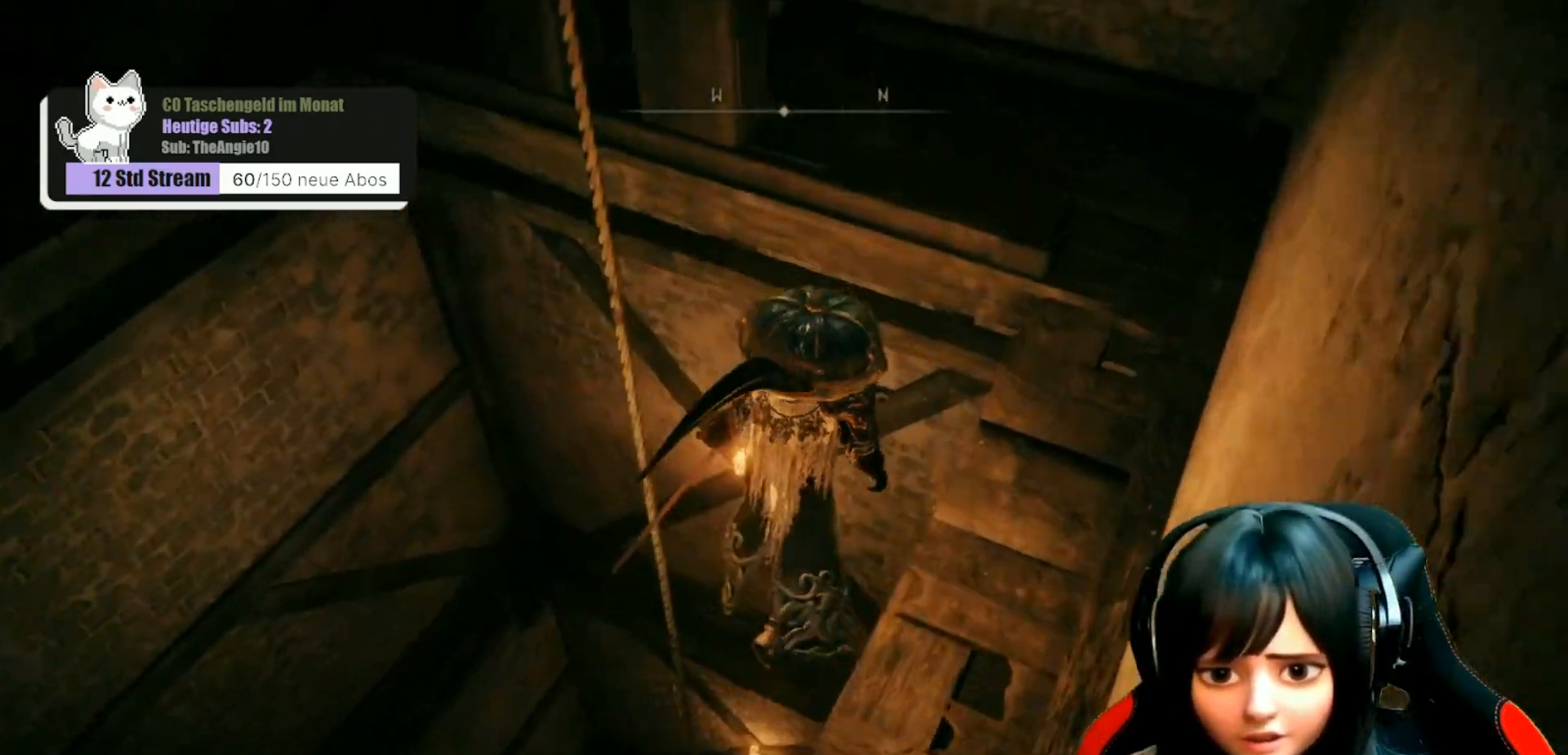
{"buttons": [], "left_stick": "up-right", "right_stick": "down-right", "events": [[50, "left_stick", "center"], [250, "left_stick", "up-right"], [400, "right_stick", "down-right"]]}
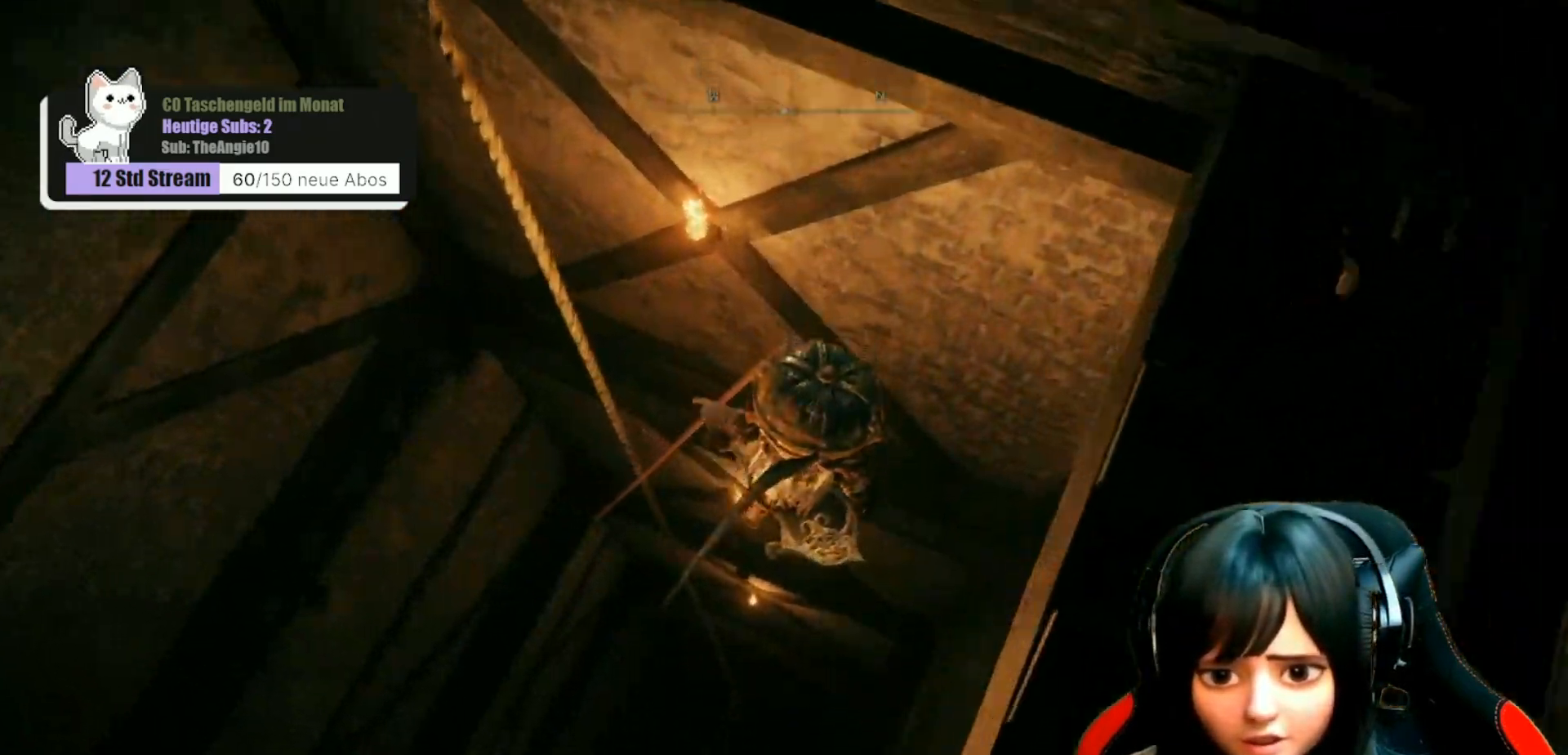
{"buttons": [], "left_stick": "up-right", "right_stick": "down-right", "events": []}
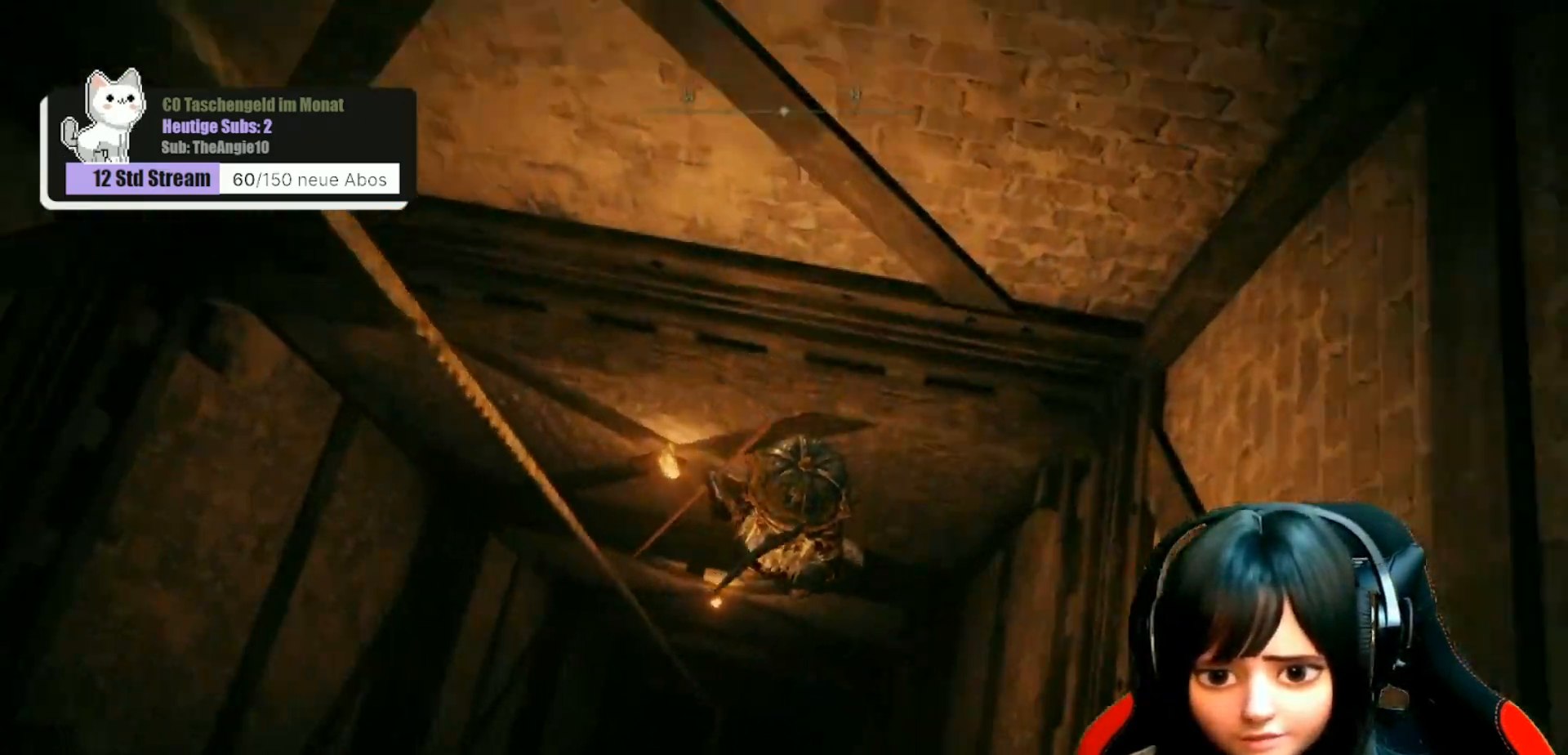
{"buttons": [], "left_stick": "up-right", "right_stick": "down-right", "events": []}
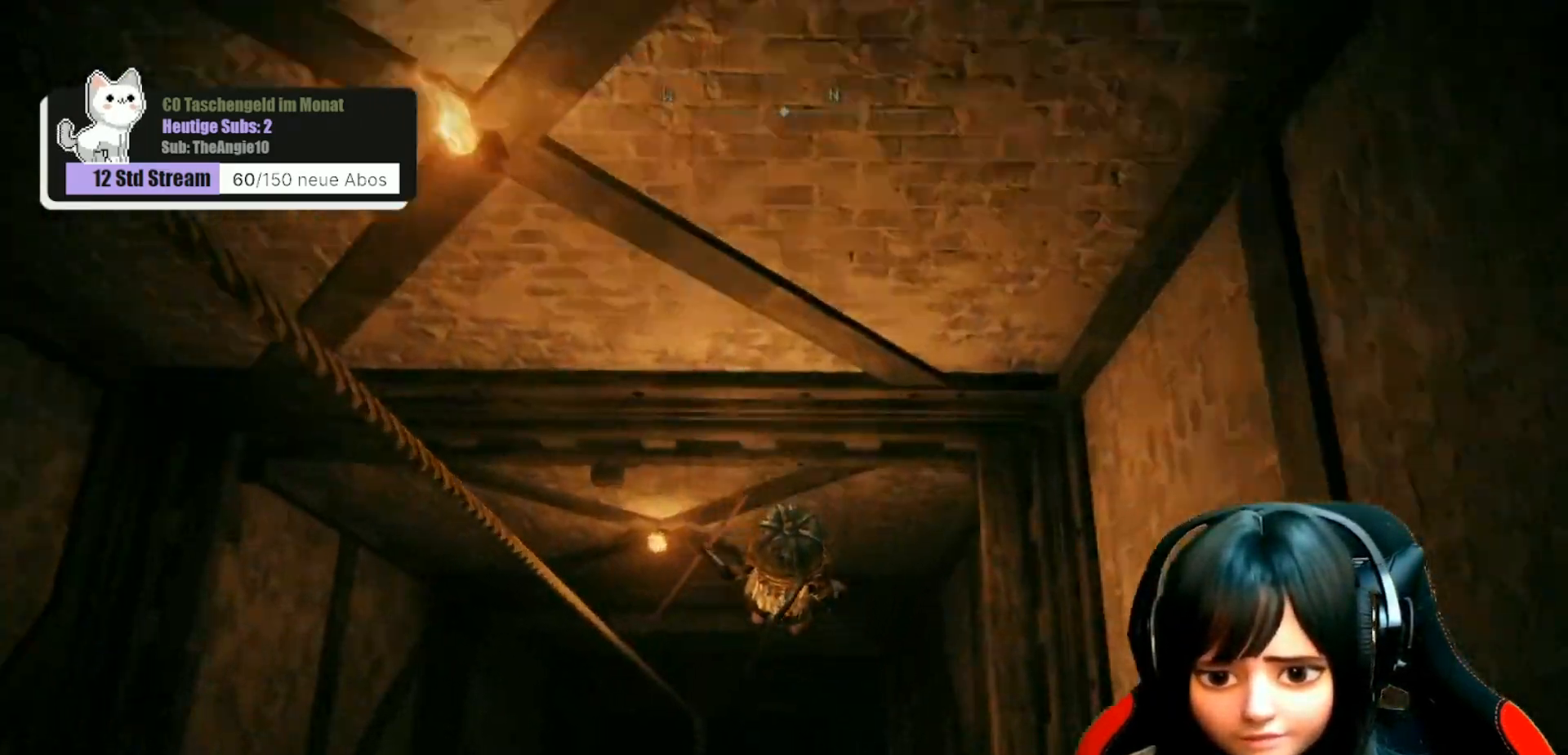
{"buttons": [], "left_stick": "up", "right_stick": "down-right", "events": [[50, "left_stick", "up"]]}
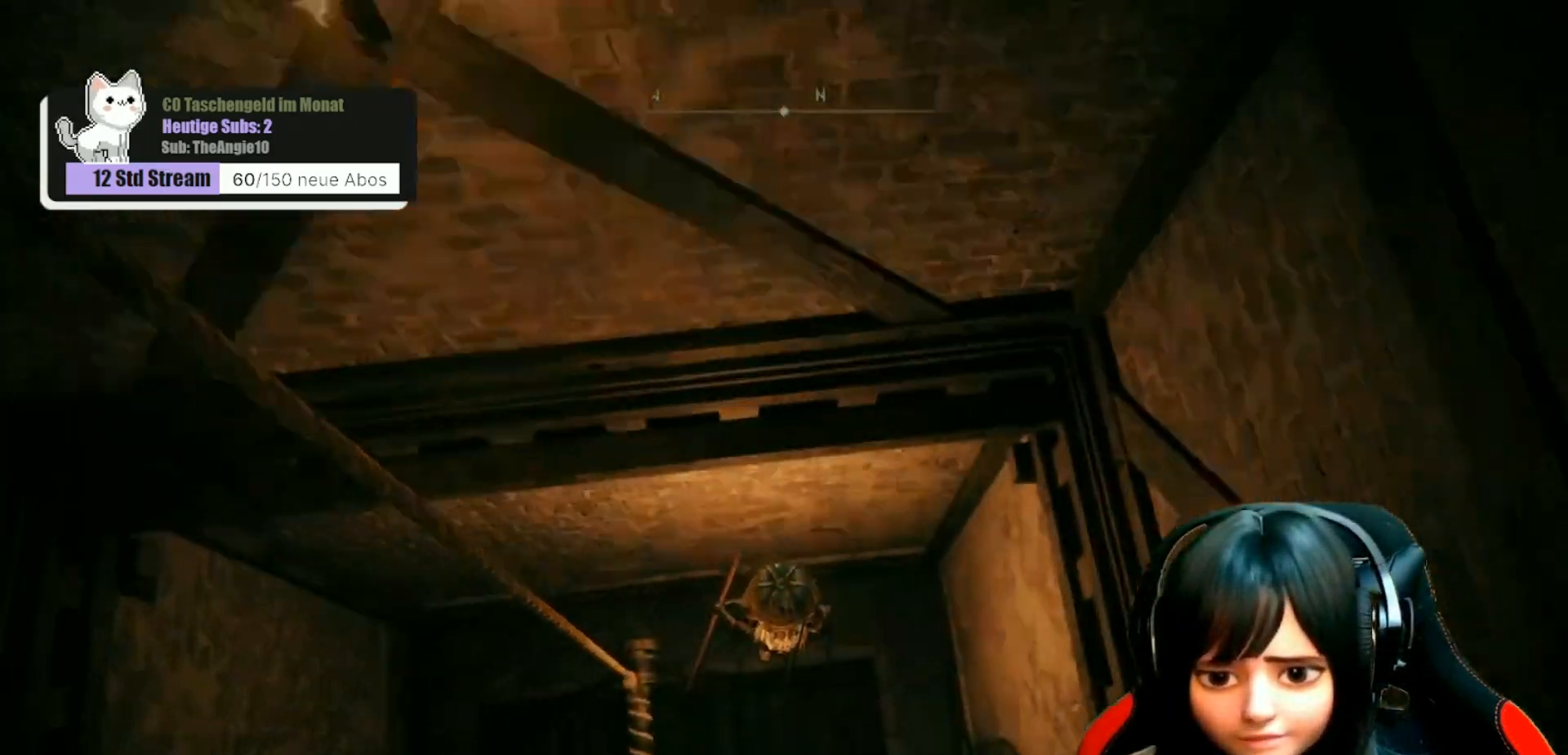
{"buttons": [], "left_stick": "center", "right_stick": "down-right", "events": [[17, "left_stick", "center"]]}
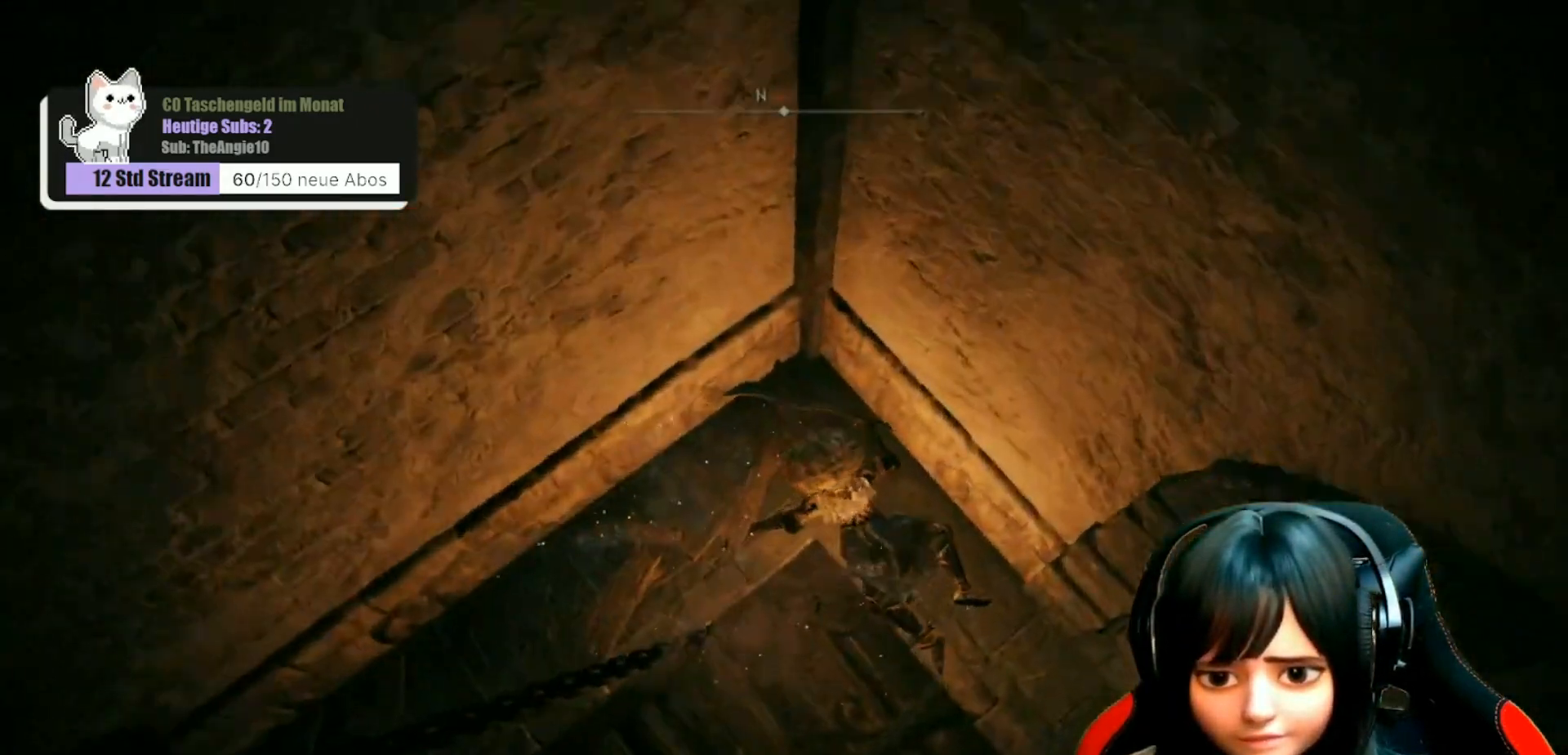
{"buttons": [], "left_stick": "center", "right_stick": "up-right", "events": [[267, "right_stick", "up-right"]]}
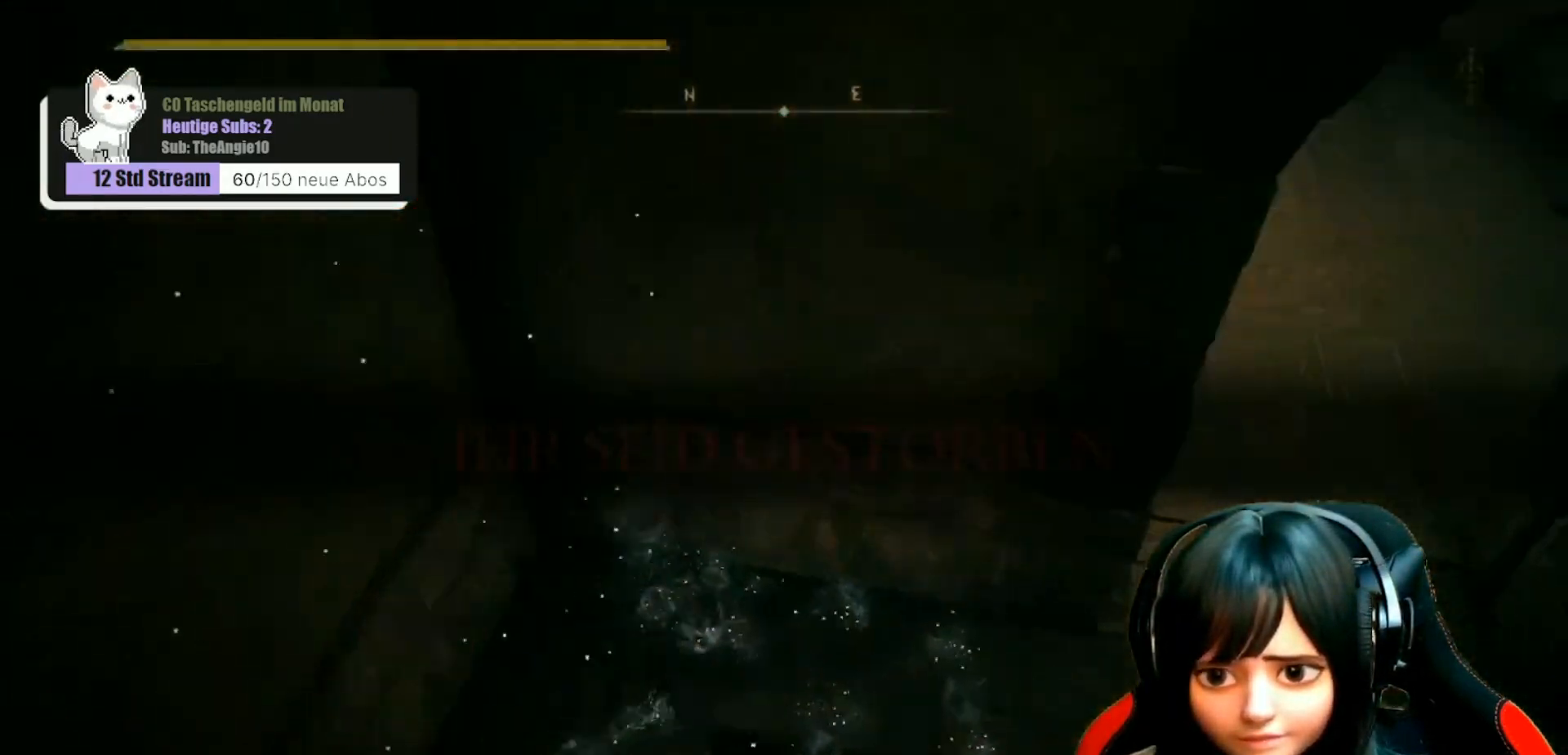
{"buttons": [], "left_stick": "center", "right_stick": "right", "events": [[183, "right_stick", "up"], [350, "right_stick", "center"], [483, "right_stick", "right"]]}
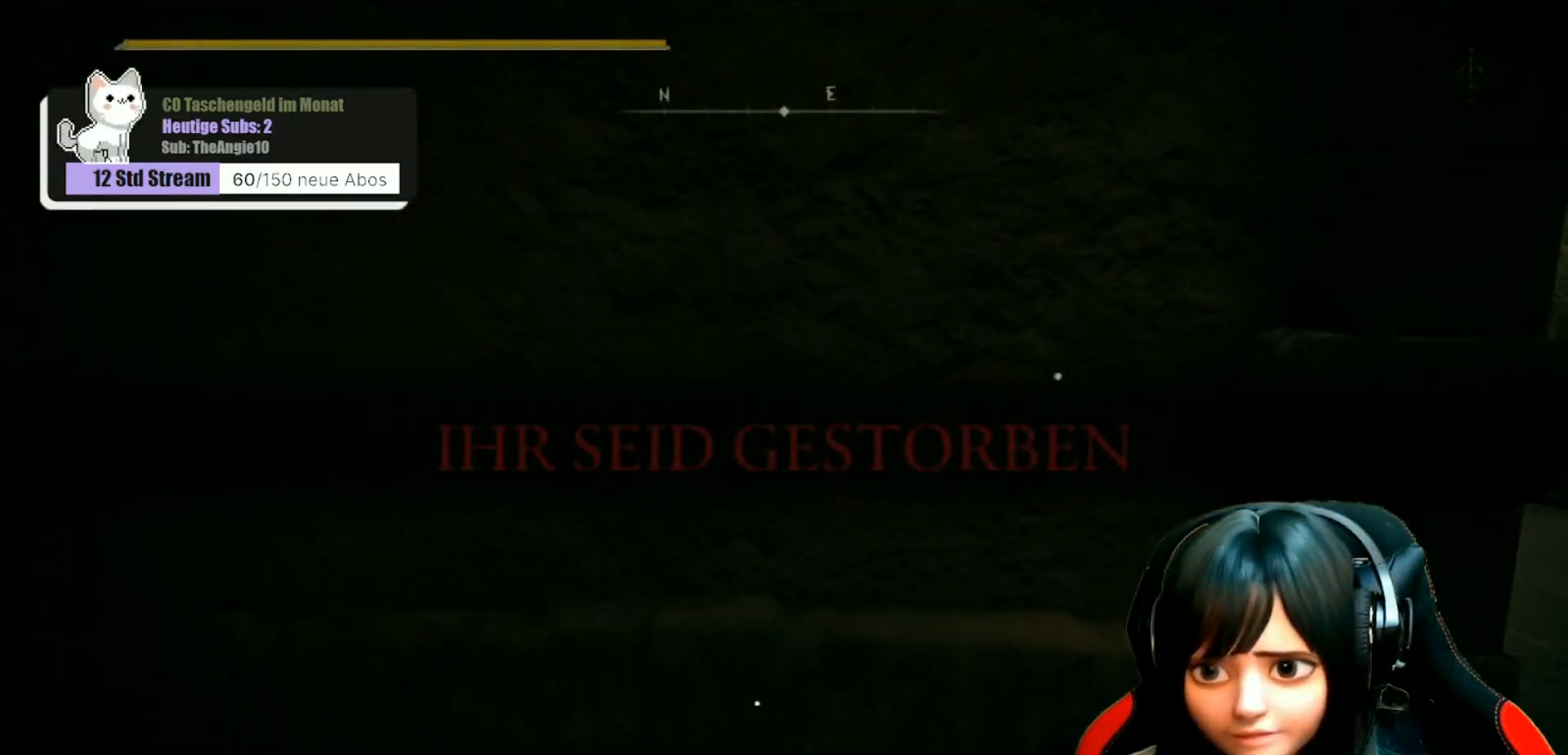
{"buttons": [], "left_stick": "center", "right_stick": "left", "events": [[300, "right_stick", "center"], [467, "right_stick", "left"]]}
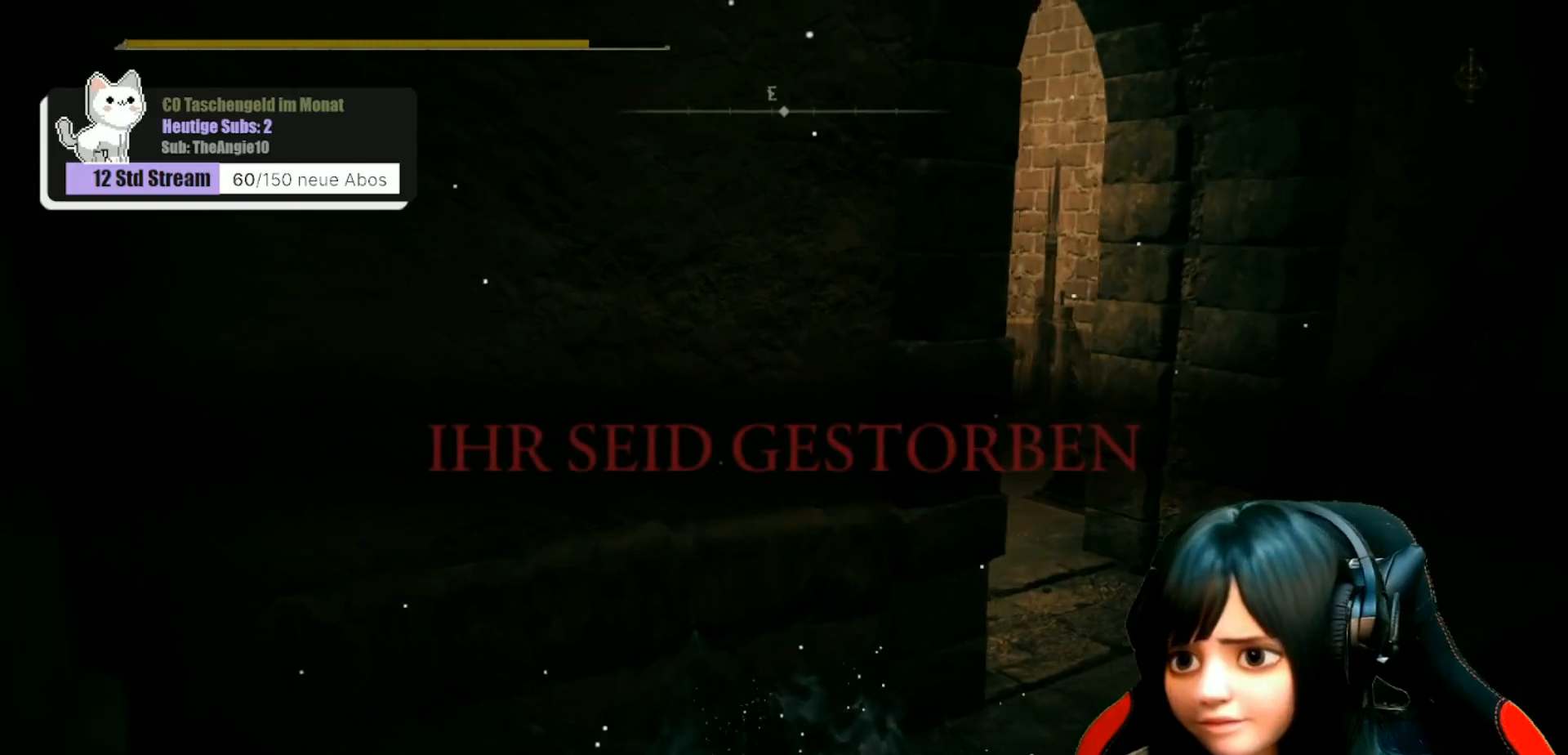
{"buttons": [], "left_stick": "center", "right_stick": "left", "events": []}
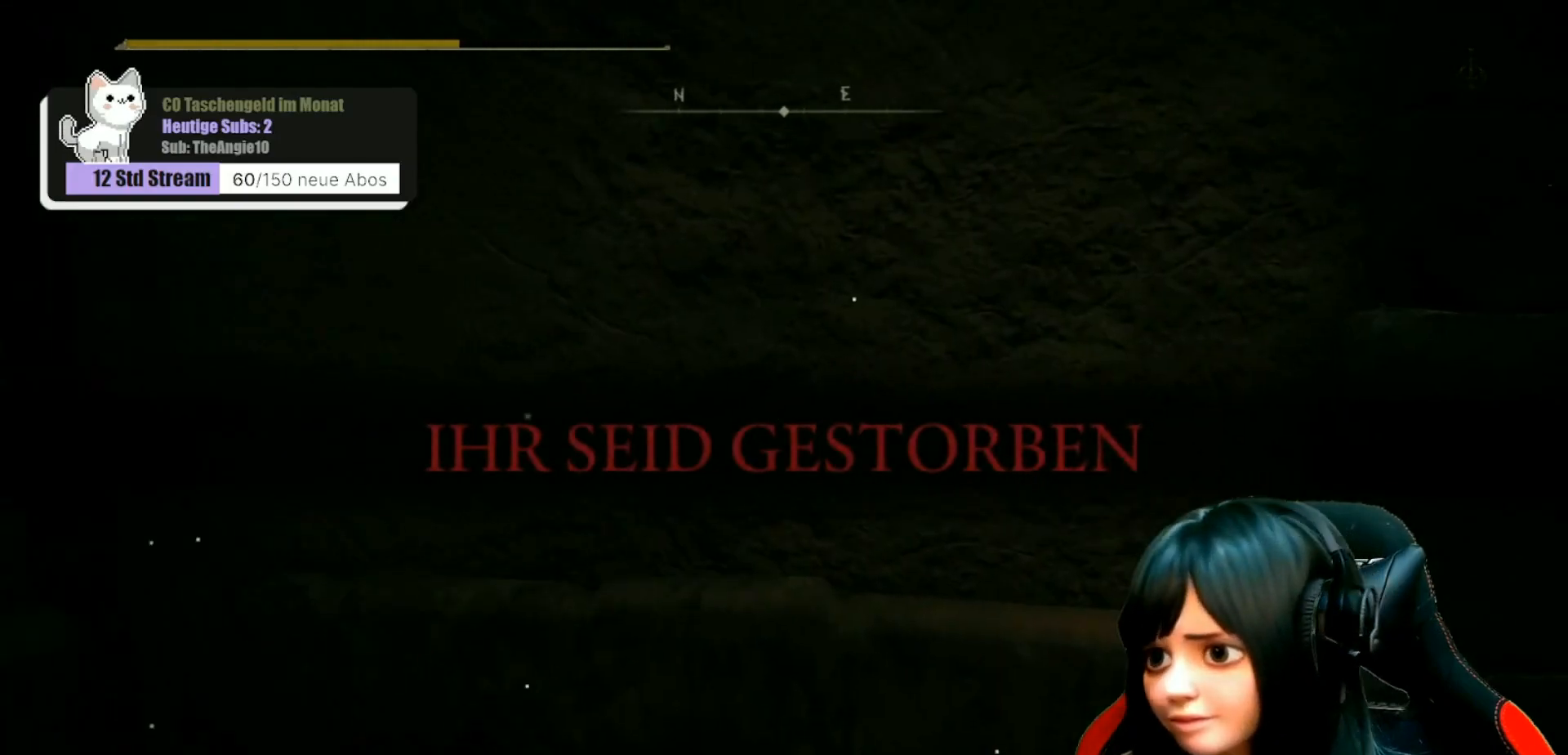
{"buttons": [], "left_stick": "center", "right_stick": "left", "events": [[50, "right_stick", "center"], [500, "right_stick", "left"]]}
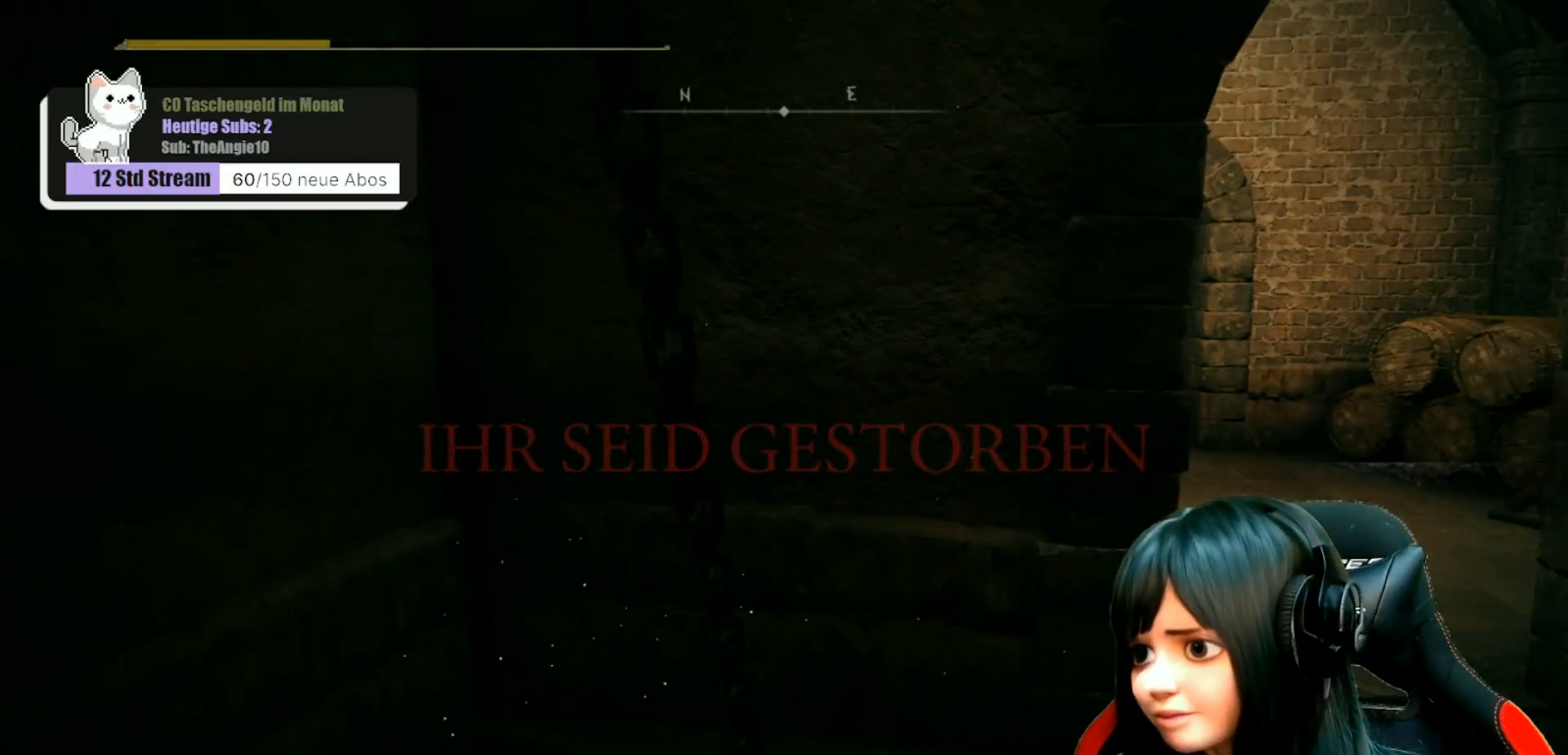
{"buttons": [], "left_stick": "center", "right_stick": "center", "events": [[450, "right_stick", "center"]]}